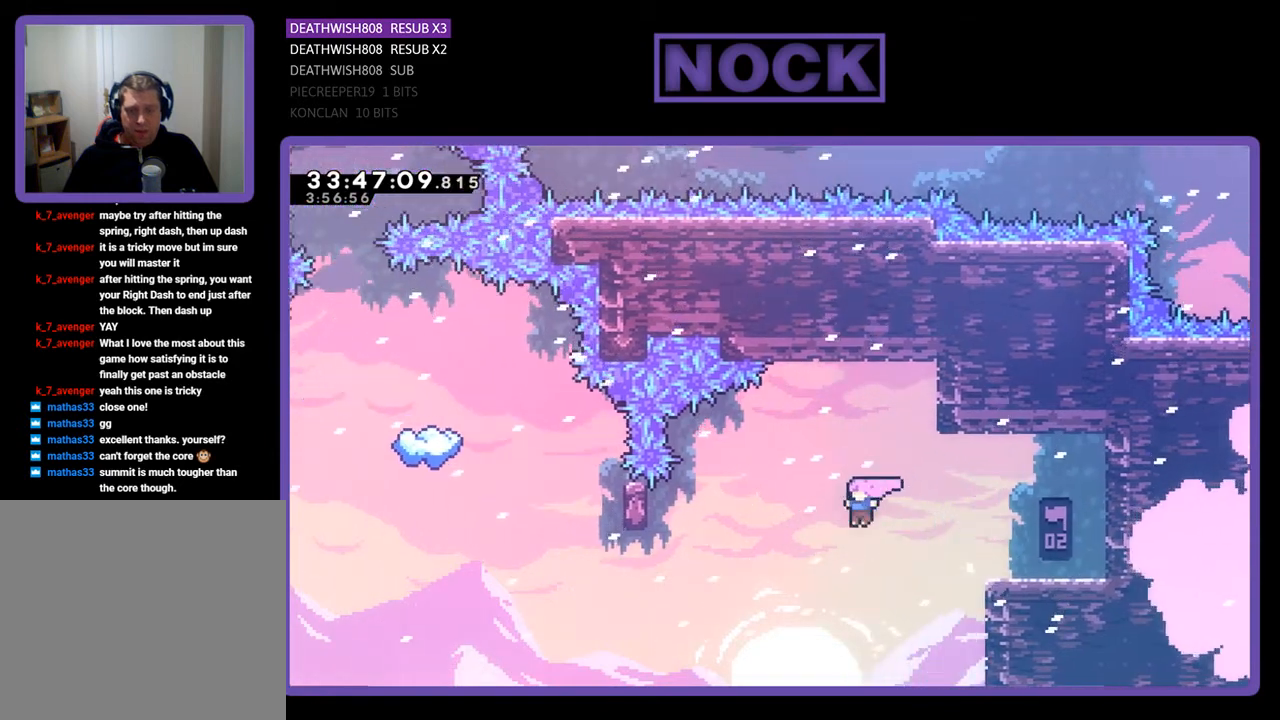
Gameplay with a controller (PlayStation layout); each line is a JSON object with the inputs held at the frame after it. "events" lists button and stick changes between this image and that frame as [ms after this image, input, new state], when the widget could be followed in between. Not read: left_stick right_stick.
{"buttons": ["R2", "DPAD_LEFT"], "events": [[200, "CIRCLE", "down"], [467, "CIRCLE", "up"]]}
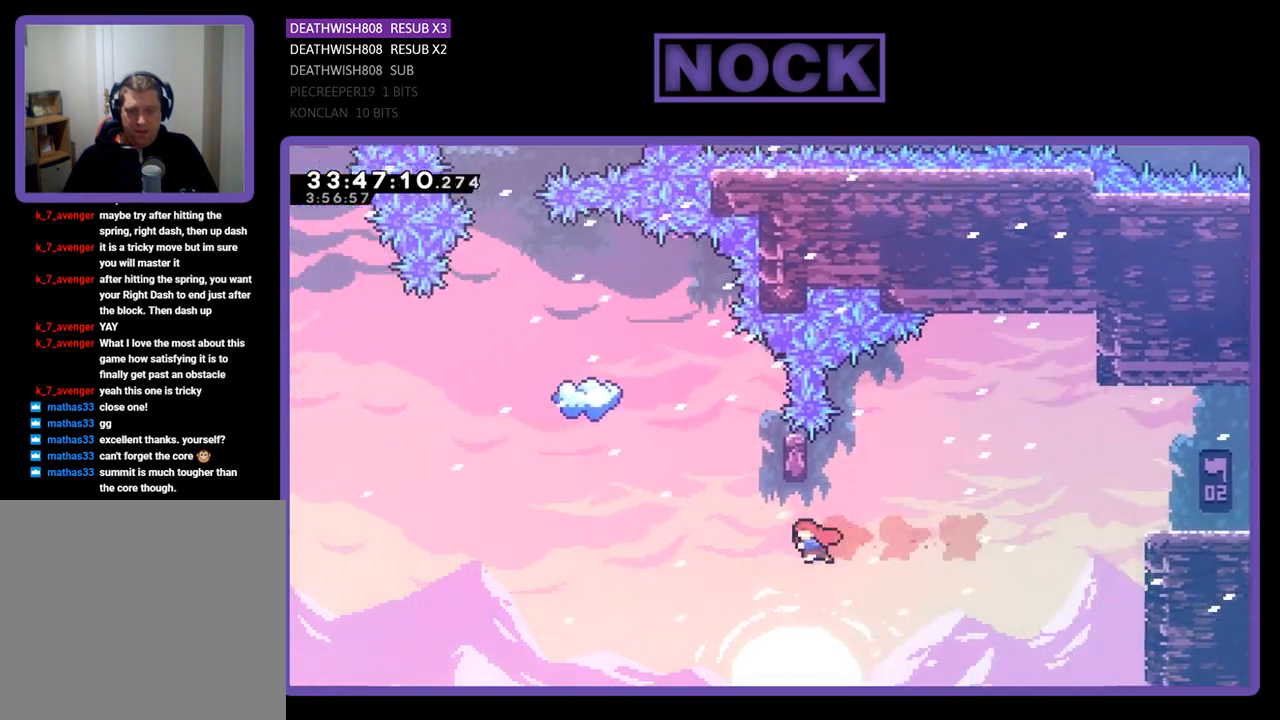
{"buttons": ["CROSS", "CIRCLE", "R2", "DPAD_UP", "DPAD_LEFT"], "events": [[33, "DPAD_LEFT", "up"], [33, "DPAD_UP", "down"], [100, "CIRCLE", "down"], [100, "DPAD_LEFT", "down"], [167, "CROSS", "down"], [167, "DPAD_LEFT", "up"], [200, "DPAD_LEFT", "down"]]}
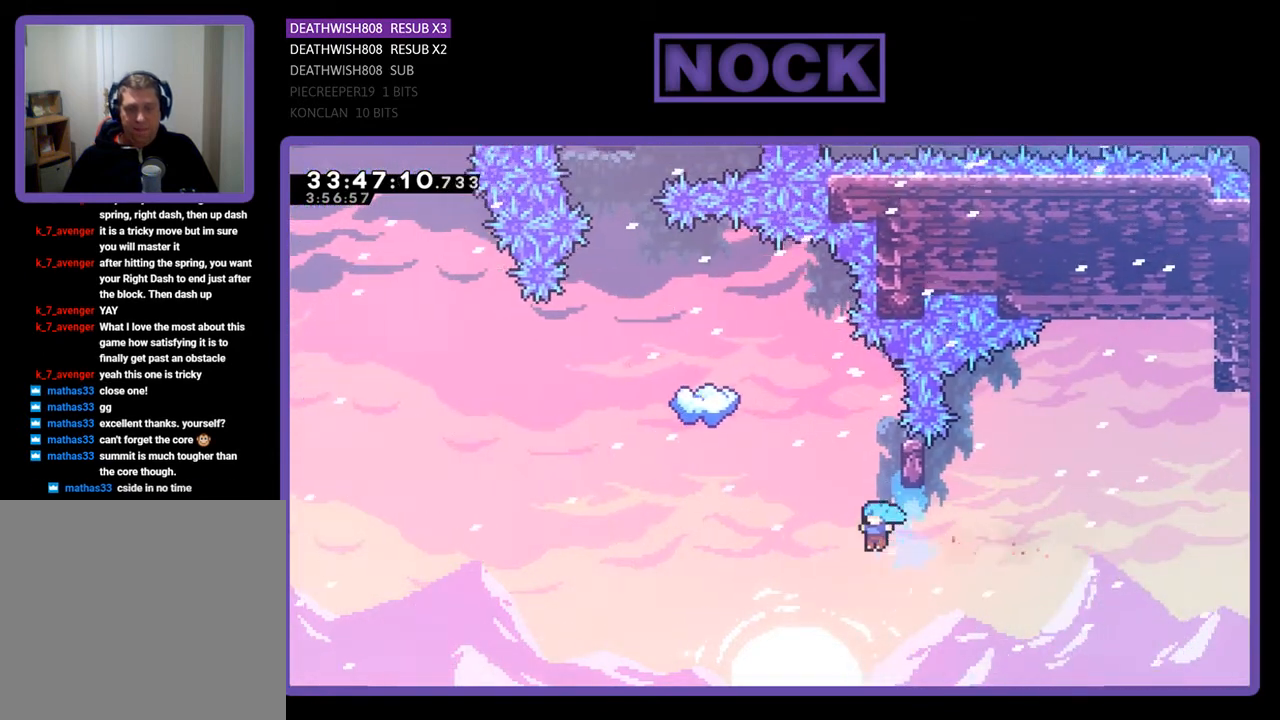
{"buttons": [], "events": [[133, "DPAD_LEFT", "up"], [133, "DPAD_RIGHT", "down"], [367, "DPAD_UP", "up"], [367, "R2", "up"], [400, "CIRCLE", "up"], [400, "CROSS", "up"], [400, "DPAD_RIGHT", "up"]]}
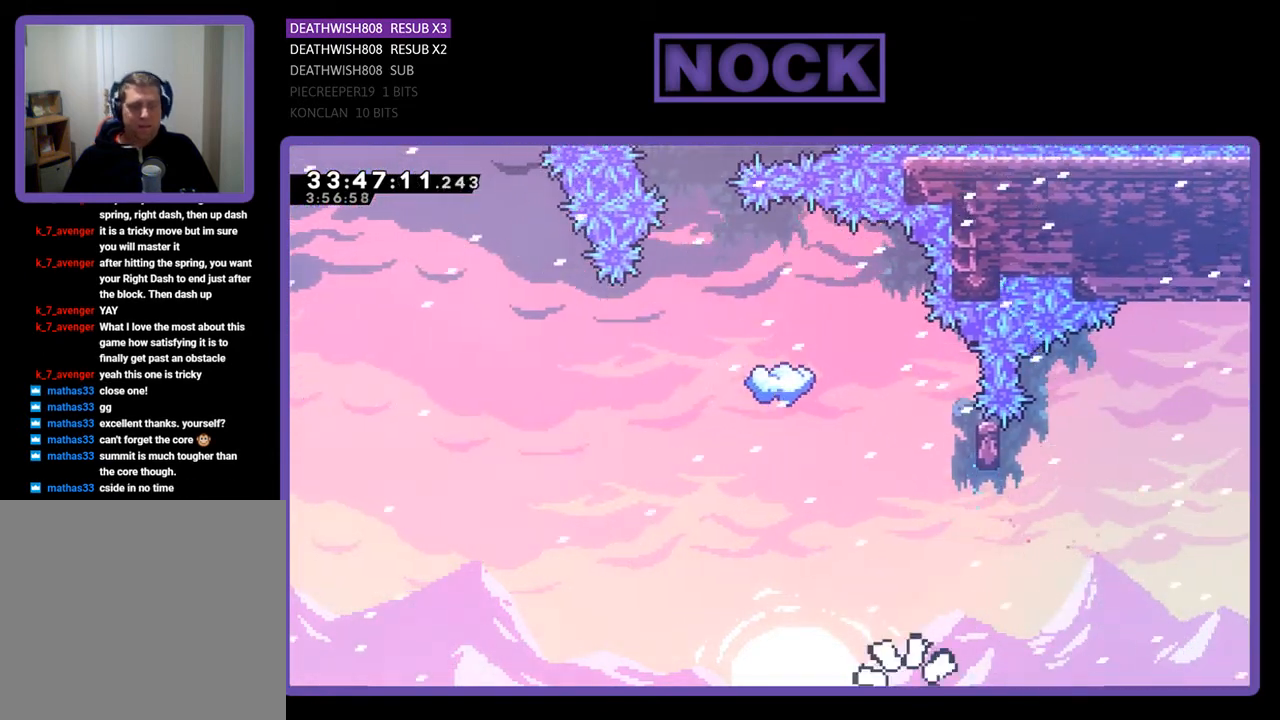
{"buttons": [], "events": []}
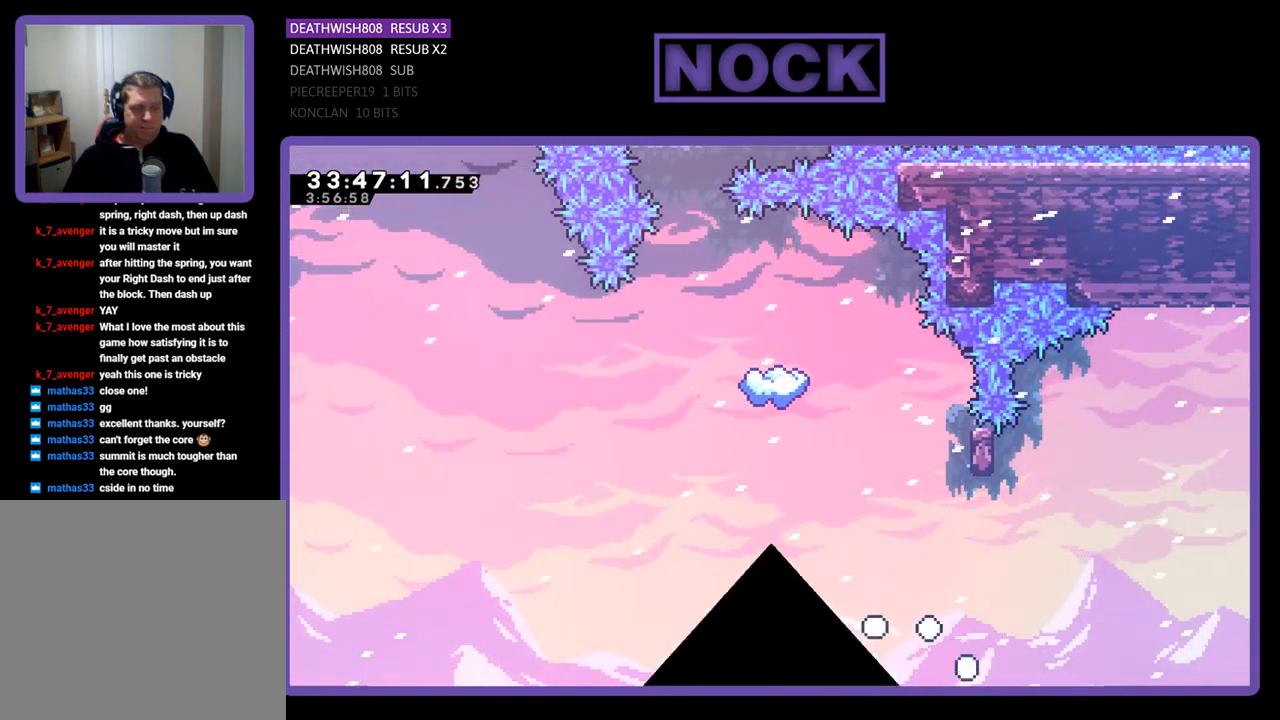
{"buttons": [], "events": []}
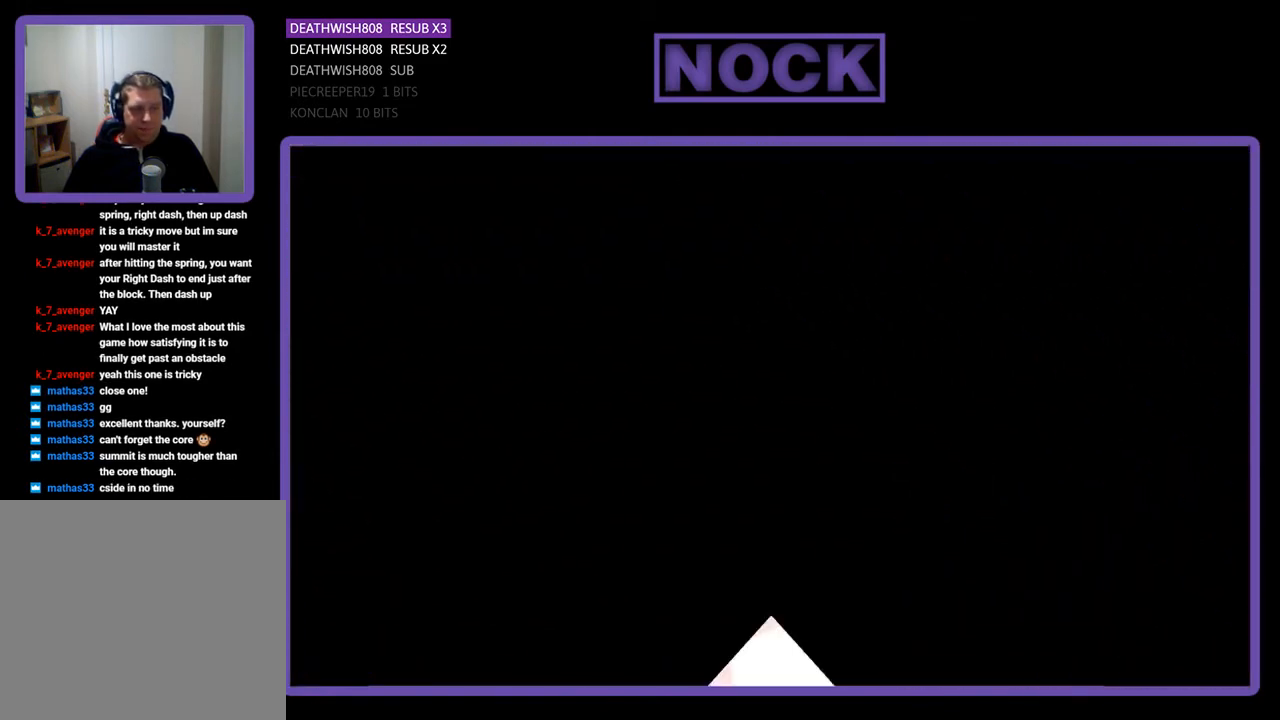
{"buttons": ["R2", "DPAD_LEFT"], "events": [[300, "R2", "down"], [367, "DPAD_LEFT", "down"]]}
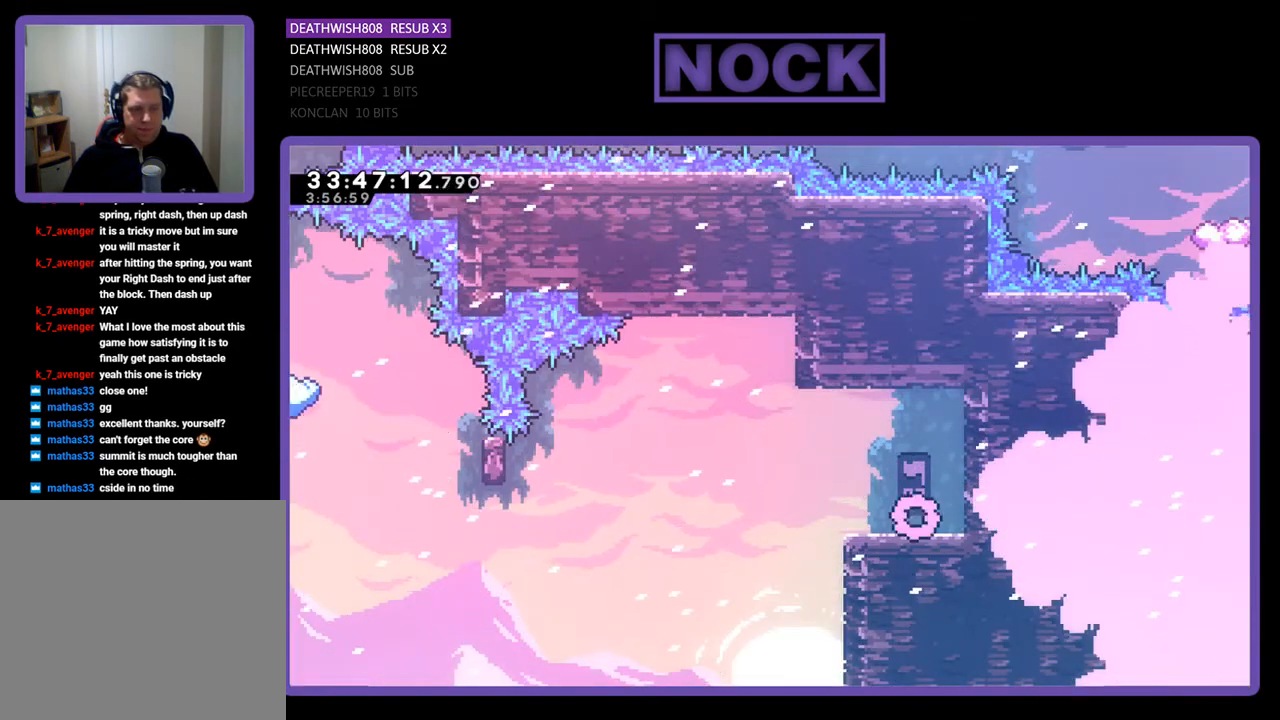
{"buttons": ["CROSS", "R2", "DPAD_LEFT"], "events": [[433, "CROSS", "down"]]}
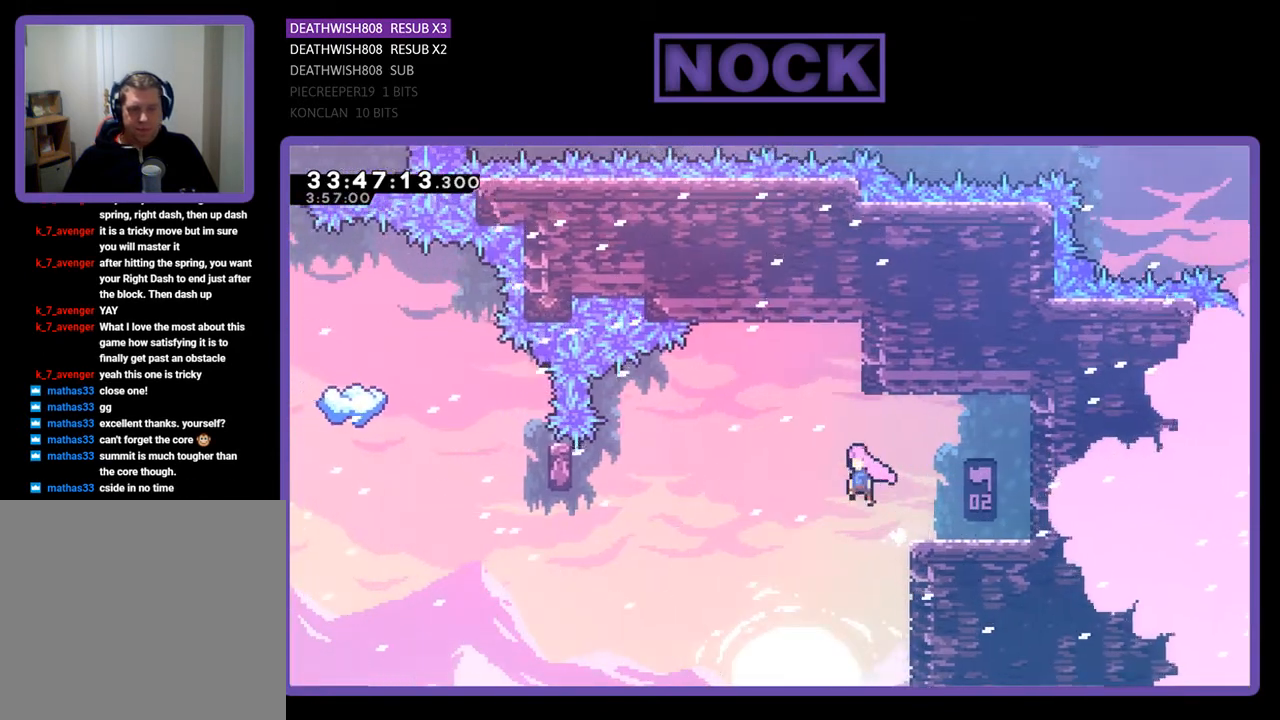
{"buttons": ["R2", "DPAD_LEFT"], "events": [[233, "CROSS", "up"]]}
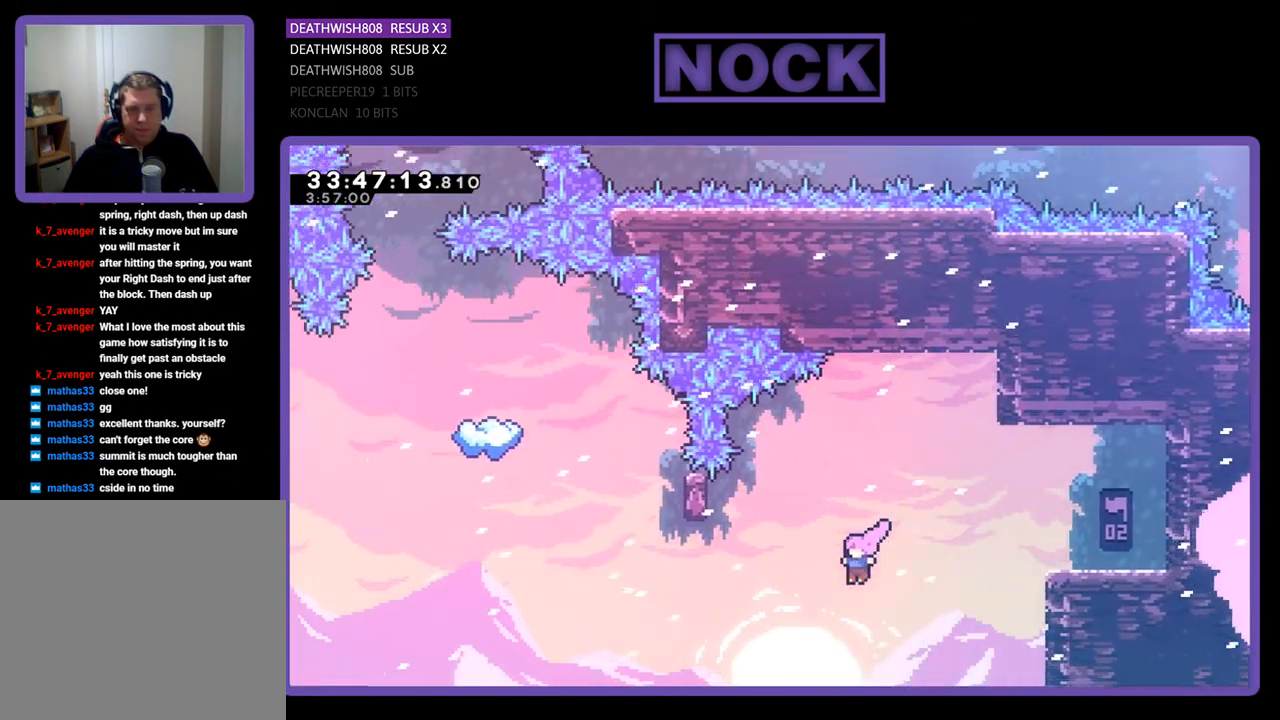
{"buttons": ["R2", "DPAD_UP"], "events": [[167, "CIRCLE", "down"], [367, "DPAD_UP", "down"], [400, "CIRCLE", "up"], [433, "DPAD_LEFT", "up"]]}
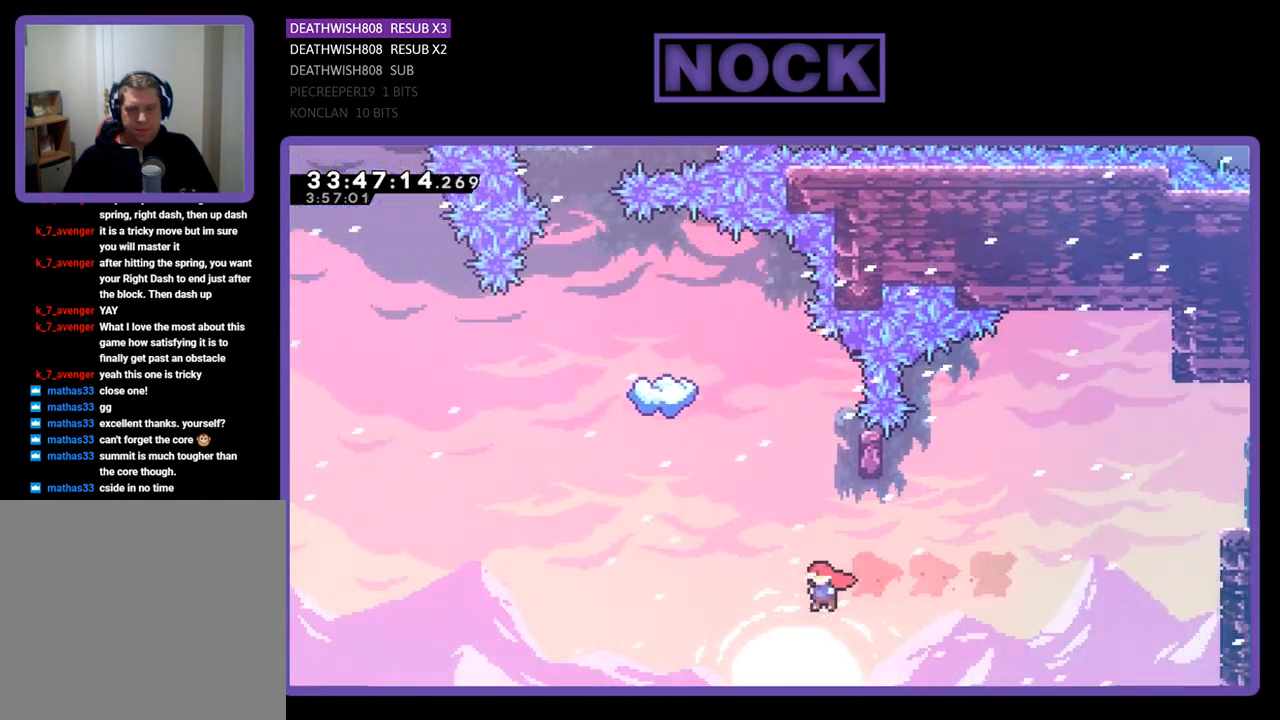
{"buttons": ["CROSS", "CIRCLE", "R2", "DPAD_UP", "DPAD_LEFT"], "events": [[33, "CIRCLE", "down"], [167, "CROSS", "down"], [233, "DPAD_RIGHT", "down"], [333, "DPAD_LEFT", "down"], [333, "DPAD_RIGHT", "up"]]}
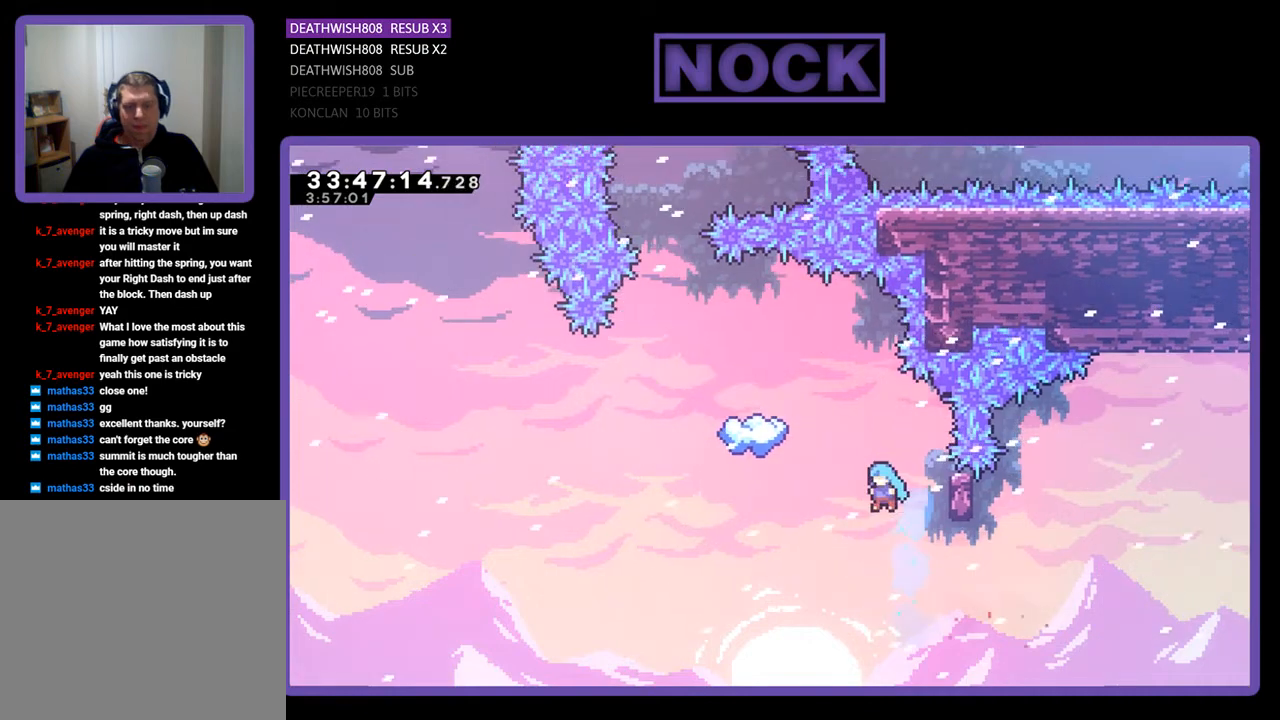
{"buttons": [], "events": [[100, "DPAD_LEFT", "up"], [133, "DPAD_RIGHT", "down"], [433, "DPAD_RIGHT", "up"], [433, "R2", "up"], [467, "CROSS", "up"], [467, "DPAD_UP", "up"], [500, "CIRCLE", "up"]]}
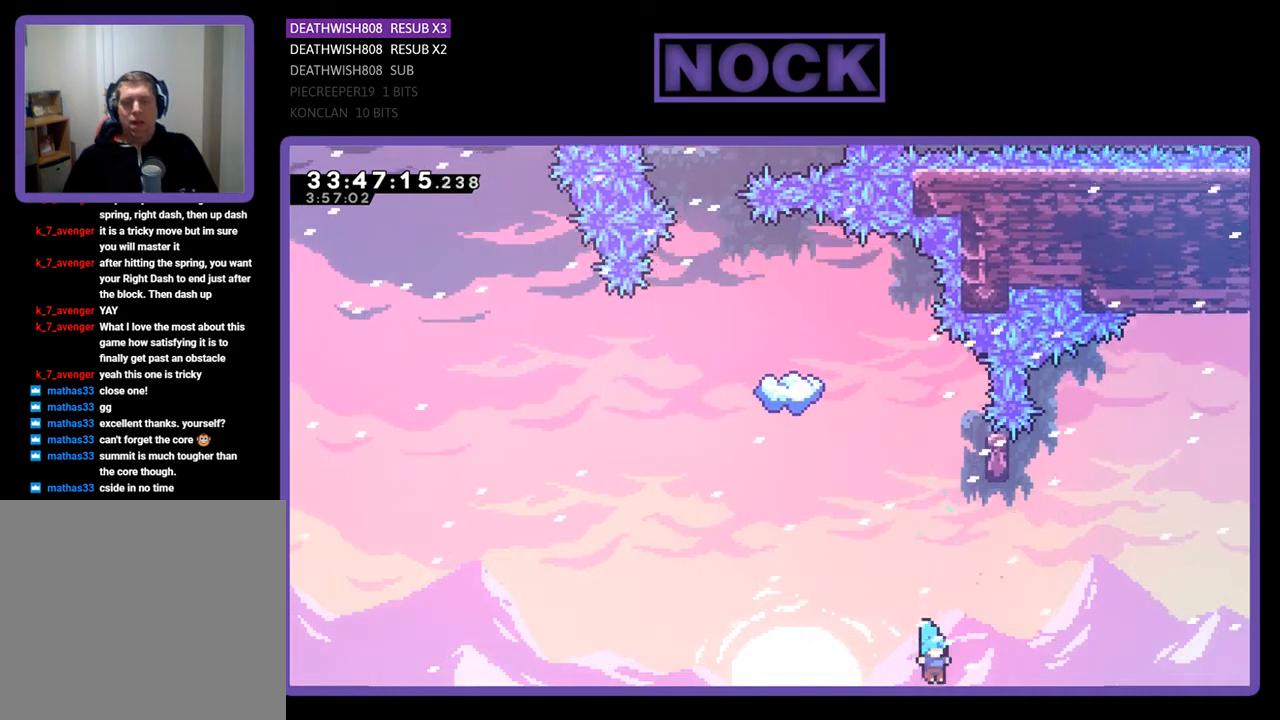
{"buttons": [], "events": []}
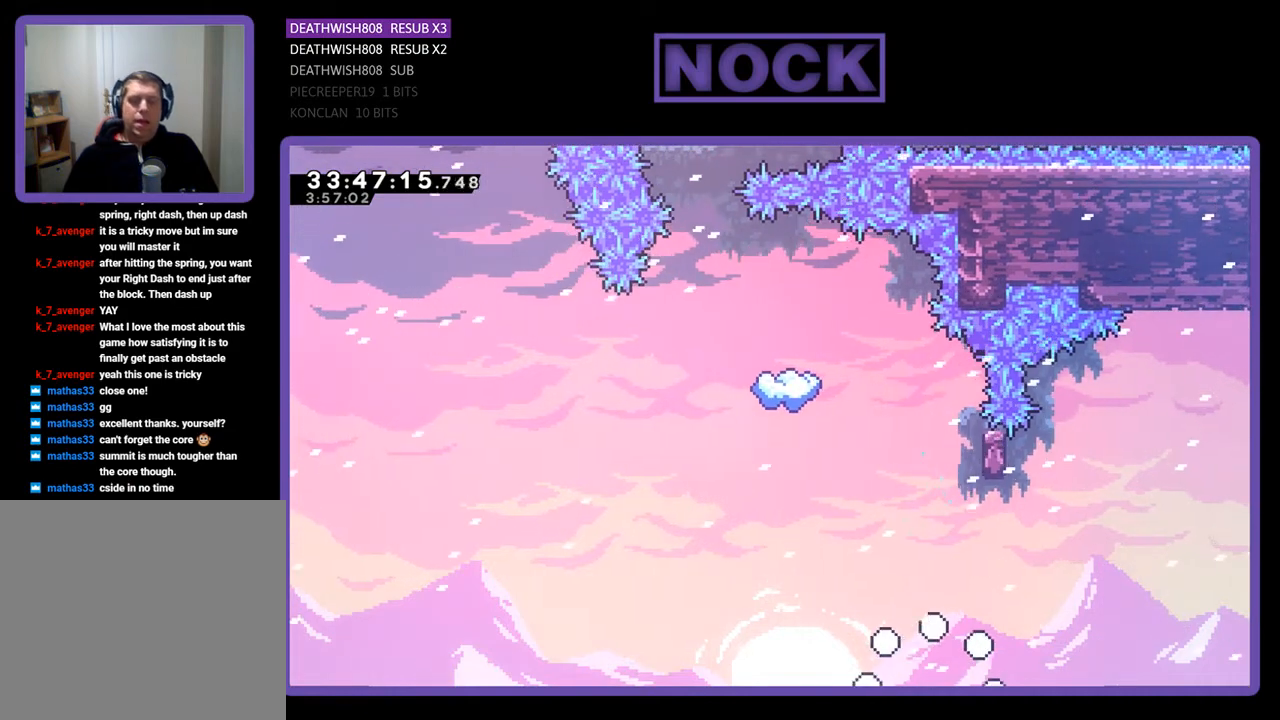
{"buttons": [], "events": []}
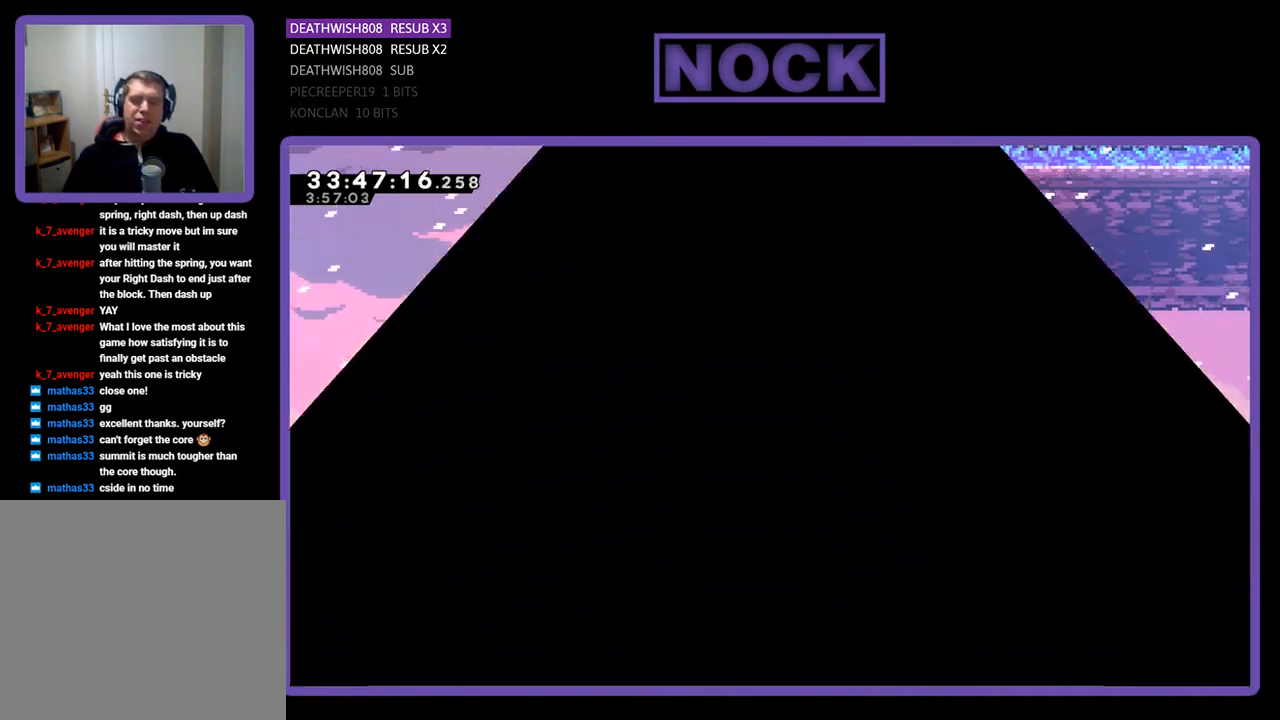
{"buttons": [], "events": []}
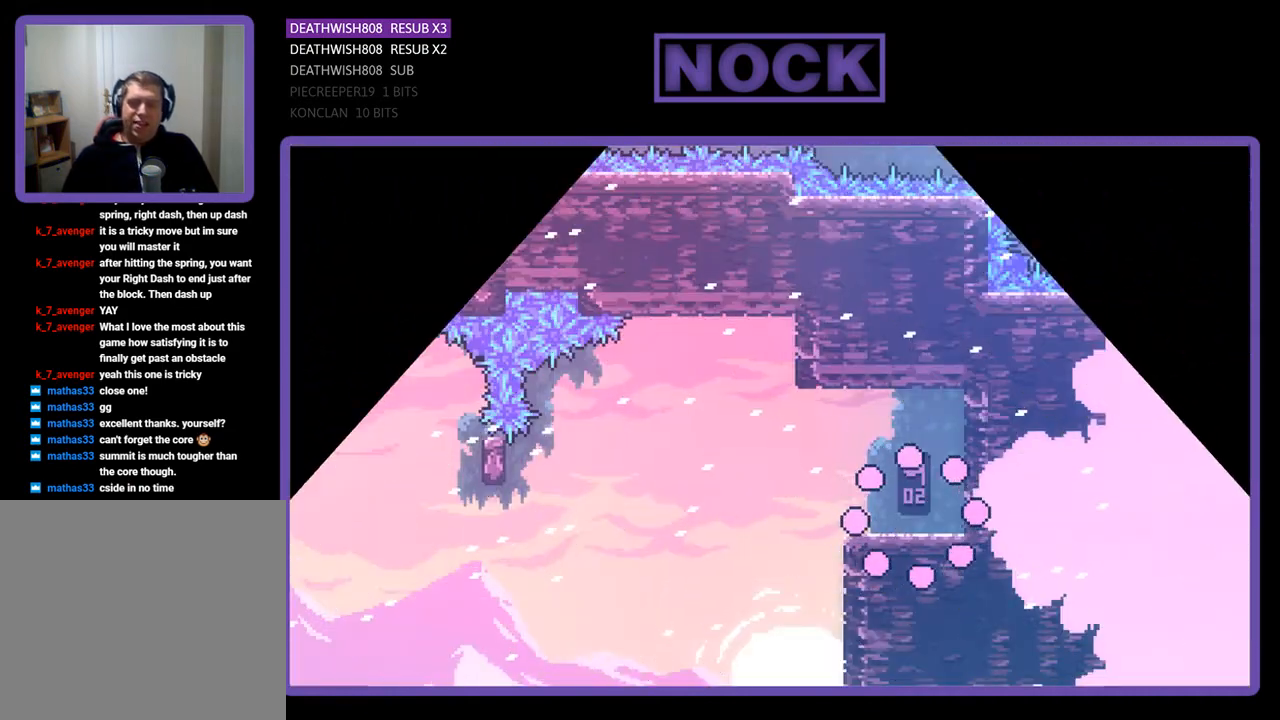
{"buttons": ["R2", "DPAD_LEFT"], "events": [[133, "R2", "down"], [167, "DPAD_LEFT", "down"]]}
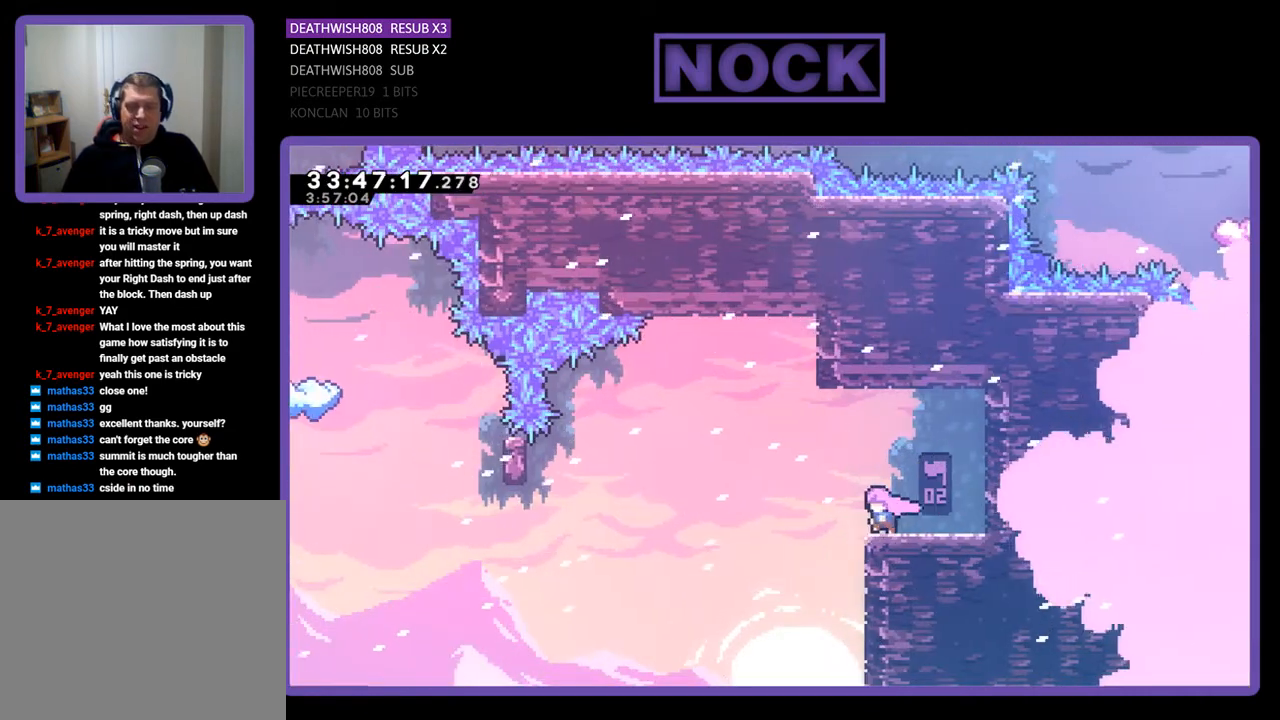
{"buttons": ["R2", "DPAD_LEFT"], "events": [[133, "CROSS", "down"], [333, "CROSS", "up"]]}
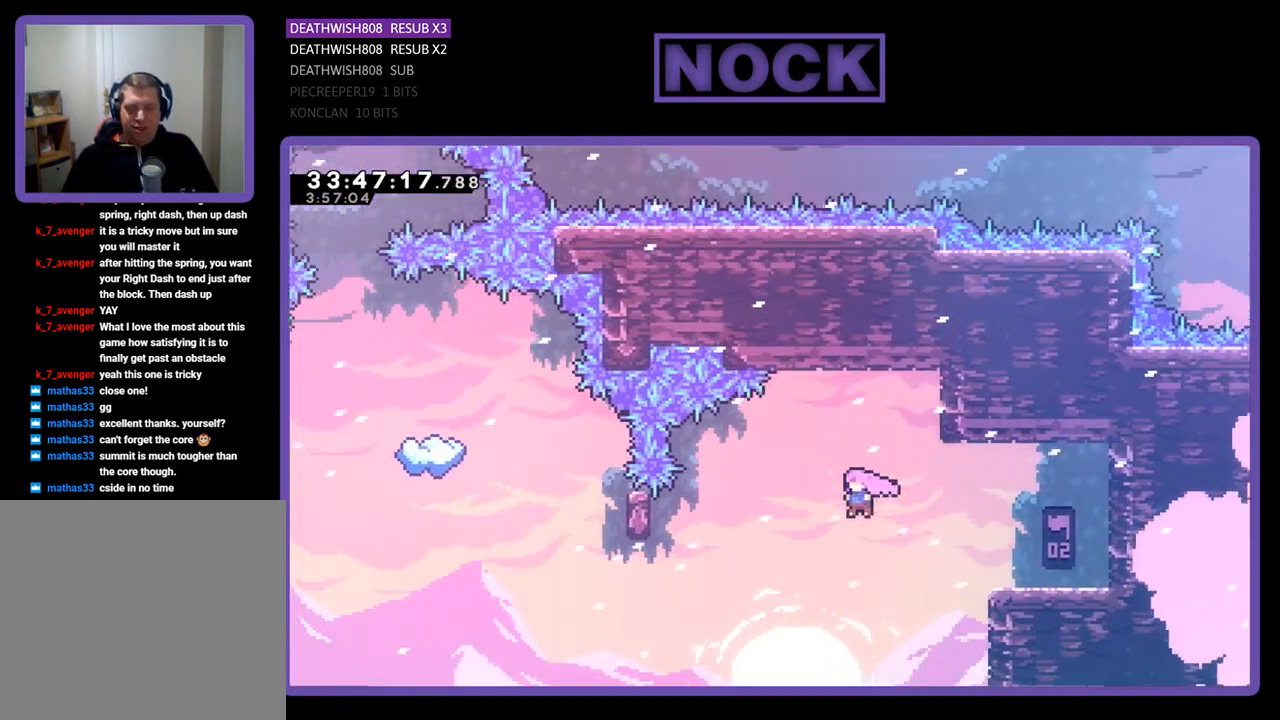
{"buttons": ["CIRCLE", "R2", "DPAD_LEFT"], "events": [[300, "CIRCLE", "down"]]}
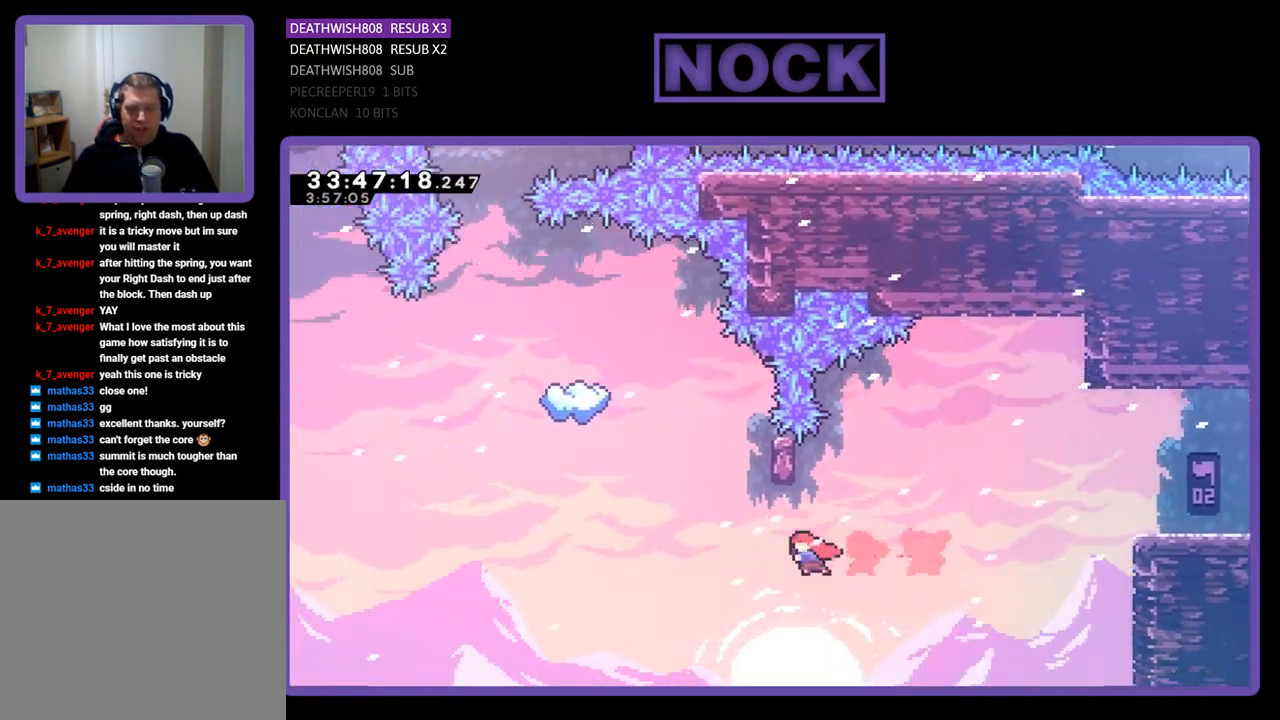
{"buttons": ["CROSS", "CIRCLE", "R2", "DPAD_UP", "DPAD_RIGHT"], "events": [[33, "CIRCLE", "up"], [33, "DPAD_UP", "down"], [67, "DPAD_LEFT", "up"], [167, "CIRCLE", "down"], [300, "CROSS", "down"], [400, "DPAD_RIGHT", "down"]]}
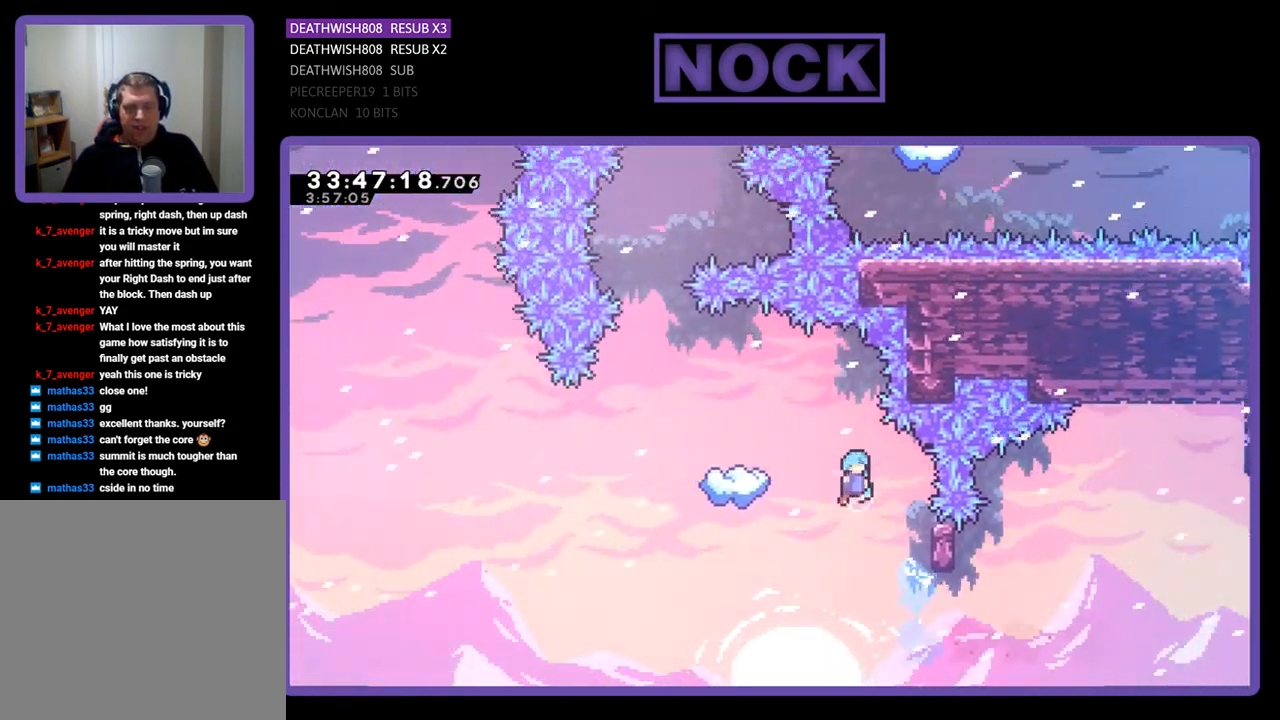
{"buttons": ["CIRCLE", "R2", "DPAD_UP", "DPAD_LEFT"], "events": [[100, "DPAD_LEFT", "down"], [100, "DPAD_RIGHT", "up"], [500, "CROSS", "up"]]}
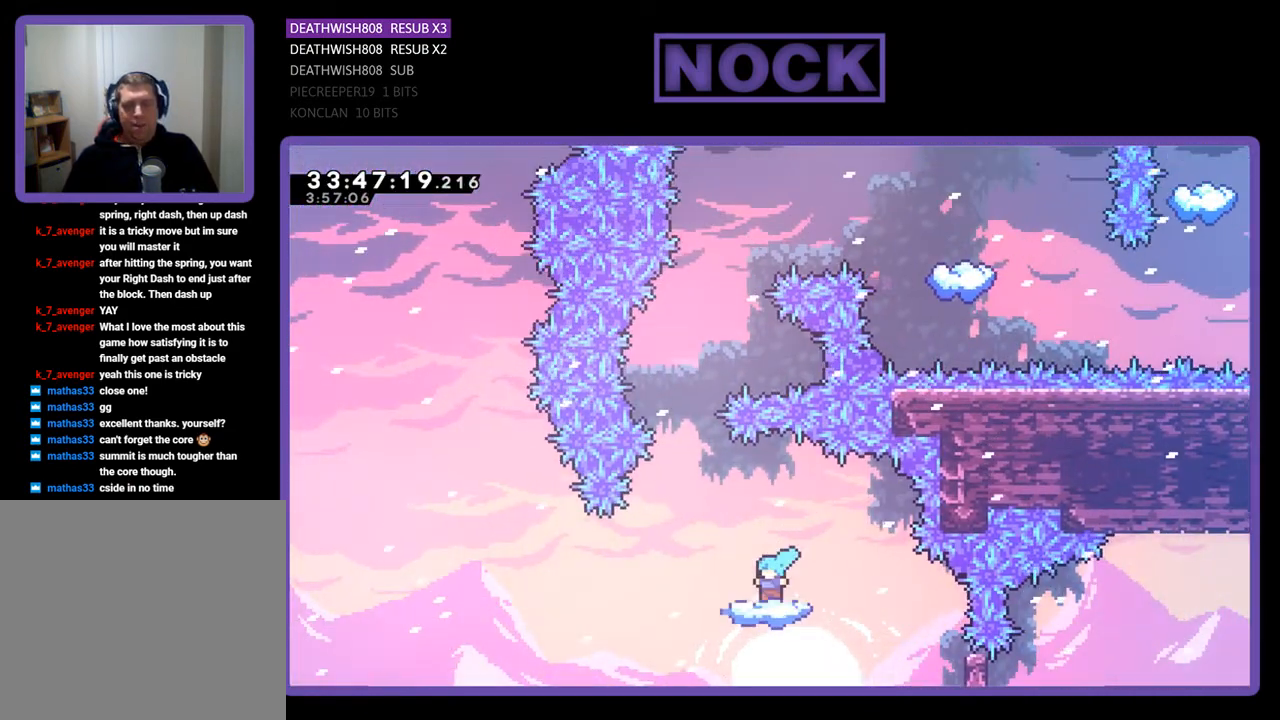
{"buttons": ["CROSS", "R2"], "events": [[33, "CIRCLE", "up"], [33, "DPAD_LEFT", "up"], [33, "DPAD_UP", "up"], [167, "DPAD_LEFT", "down"], [300, "DPAD_LEFT", "up"], [400, "CROSS", "down"]]}
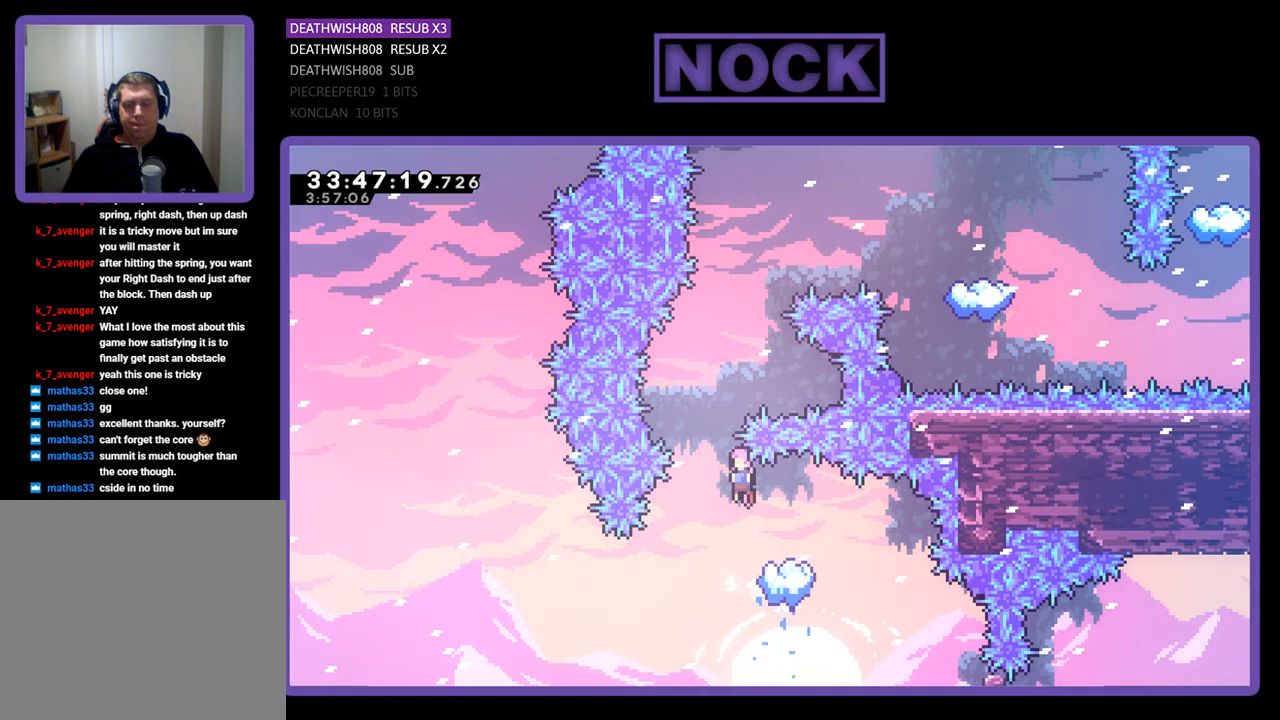
{"buttons": ["CROSS", "R2"], "events": [[67, "DPAD_UP", "down"], [133, "DPAD_LEFT", "down"], [233, "DPAD_LEFT", "up"], [233, "DPAD_UP", "up"]]}
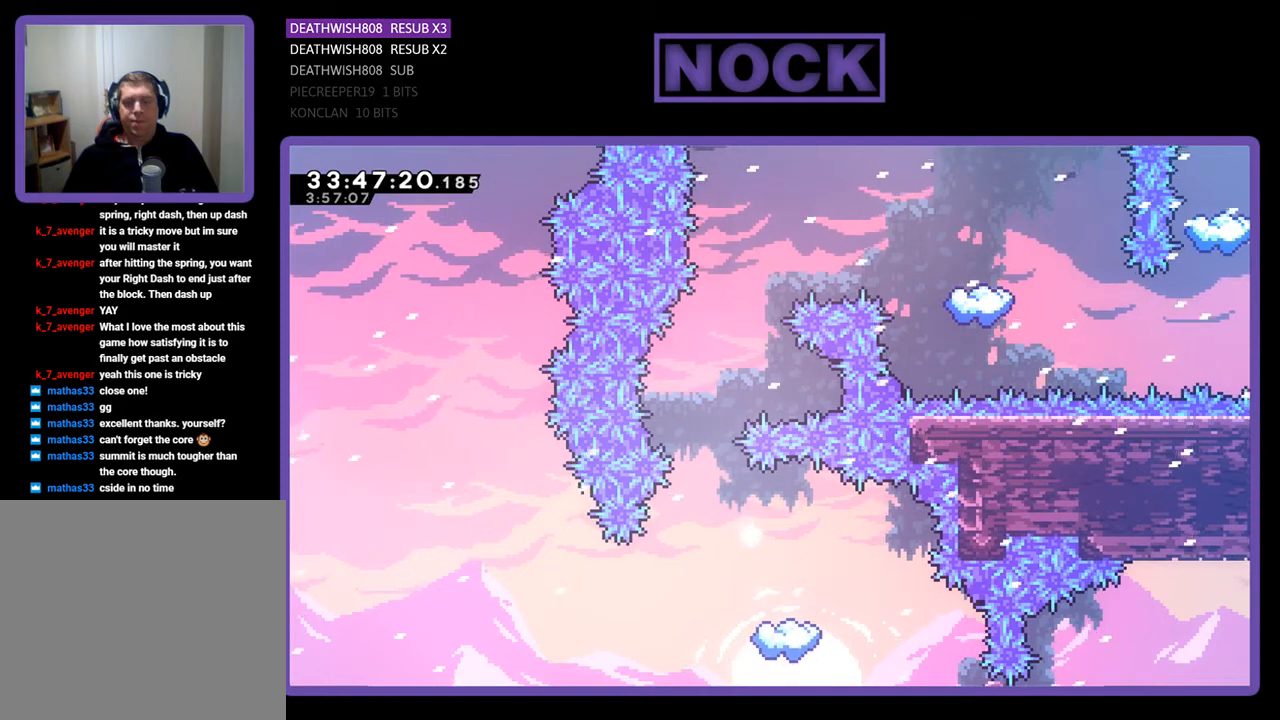
{"buttons": [], "events": [[33, "CROSS", "up"], [33, "R2", "up"]]}
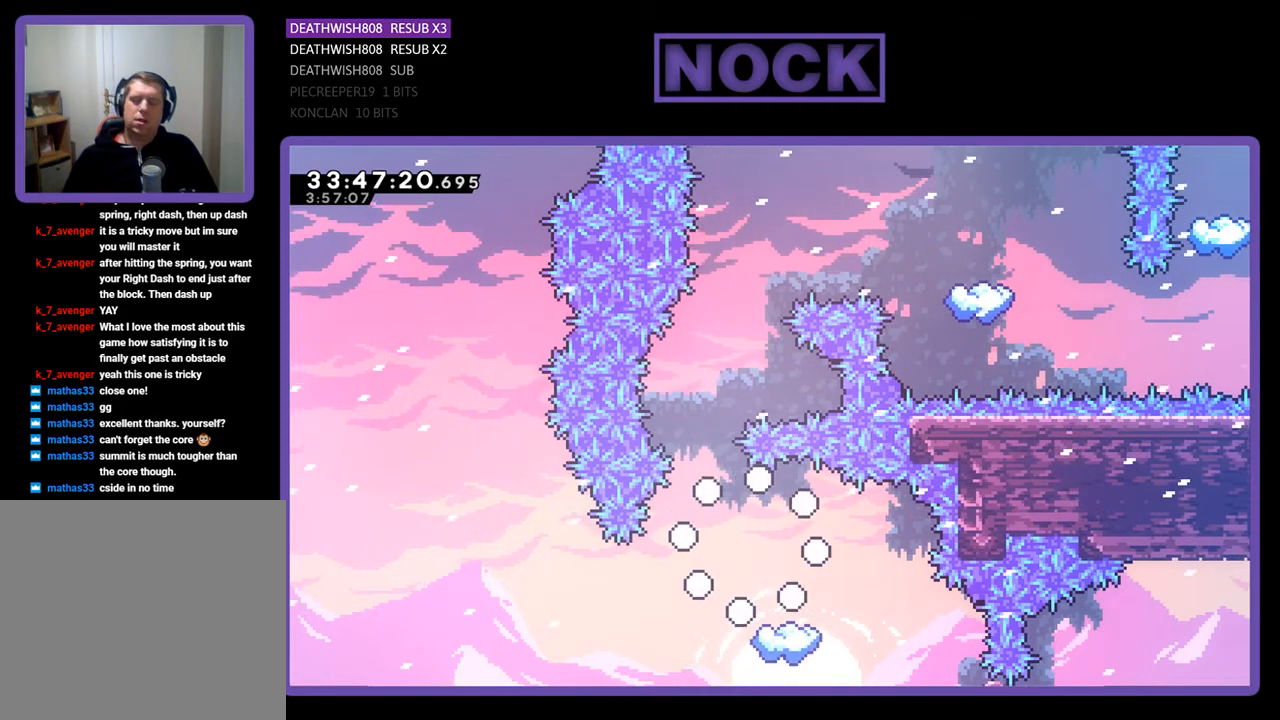
{"buttons": [], "events": []}
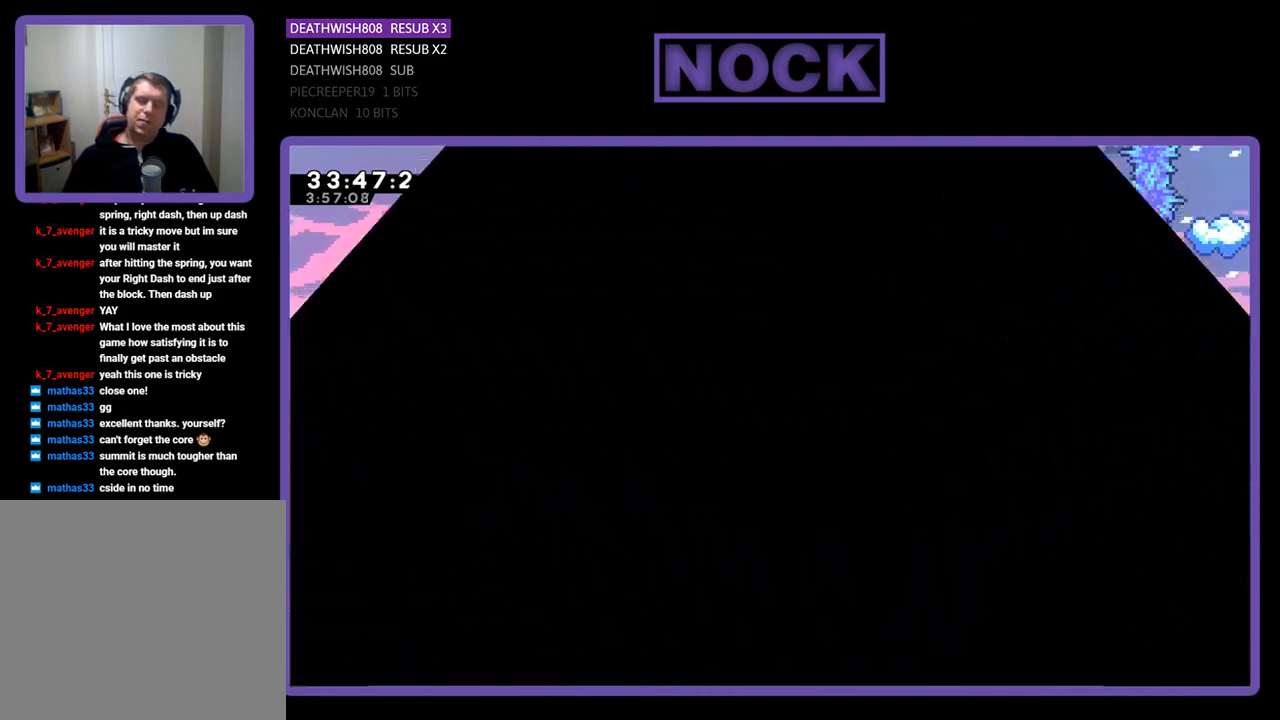
{"buttons": ["R2"], "events": [[333, "R2", "down"]]}
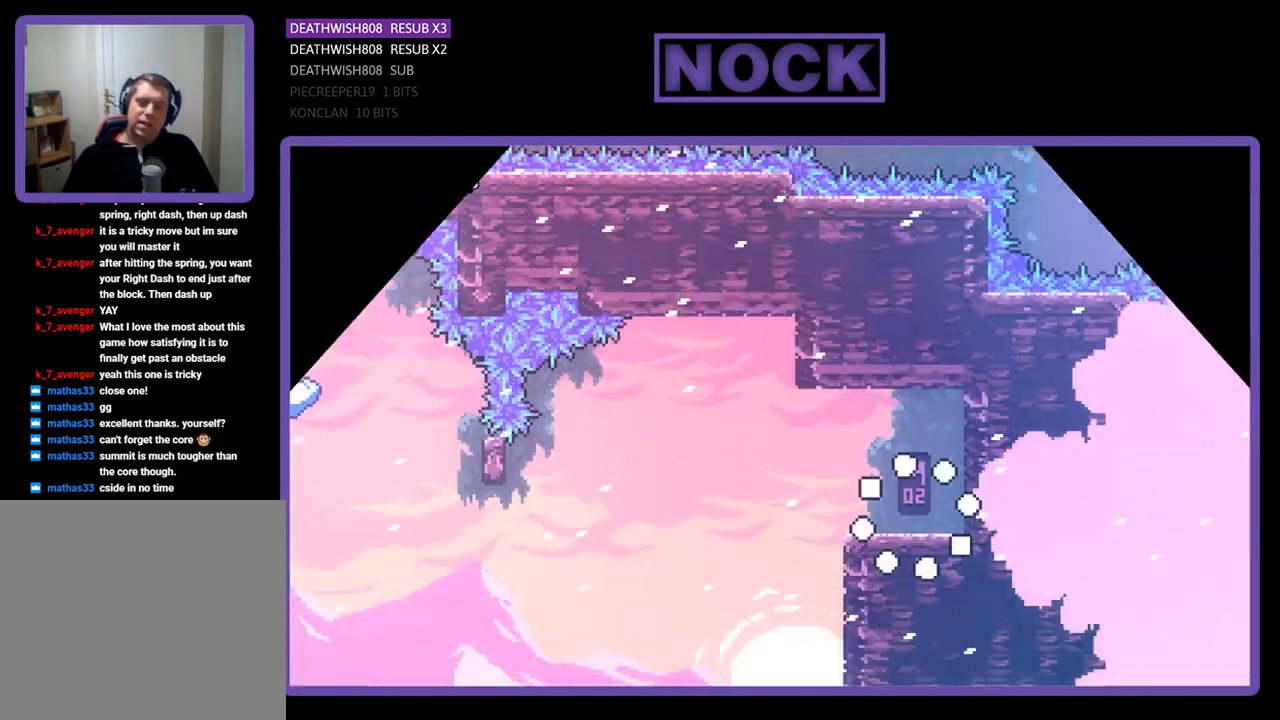
{"buttons": ["R2", "DPAD_LEFT"], "events": [[33, "DPAD_LEFT", "down"]]}
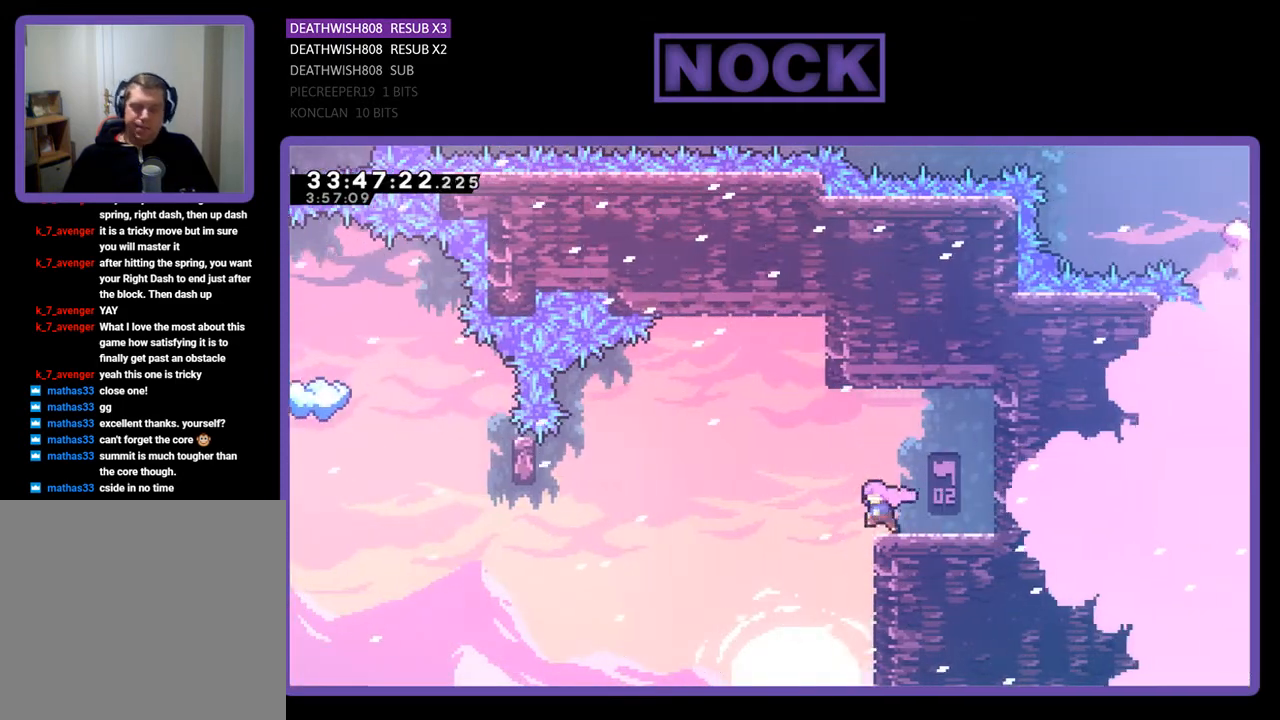
{"buttons": ["R2", "DPAD_LEFT"], "events": [[33, "CROSS", "down"], [333, "CROSS", "up"]]}
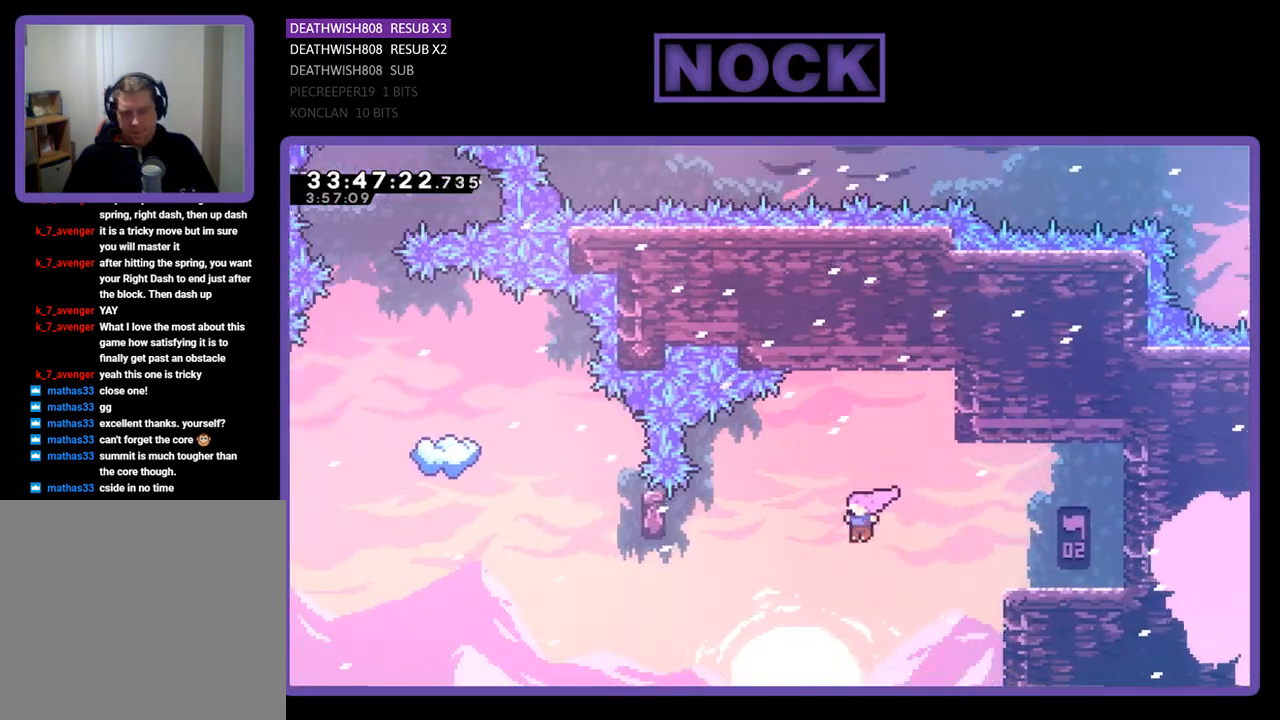
{"buttons": ["R2", "DPAD_UP", "DPAD_LEFT"], "events": [[100, "CIRCLE", "down"], [333, "CIRCLE", "up"], [500, "DPAD_UP", "down"]]}
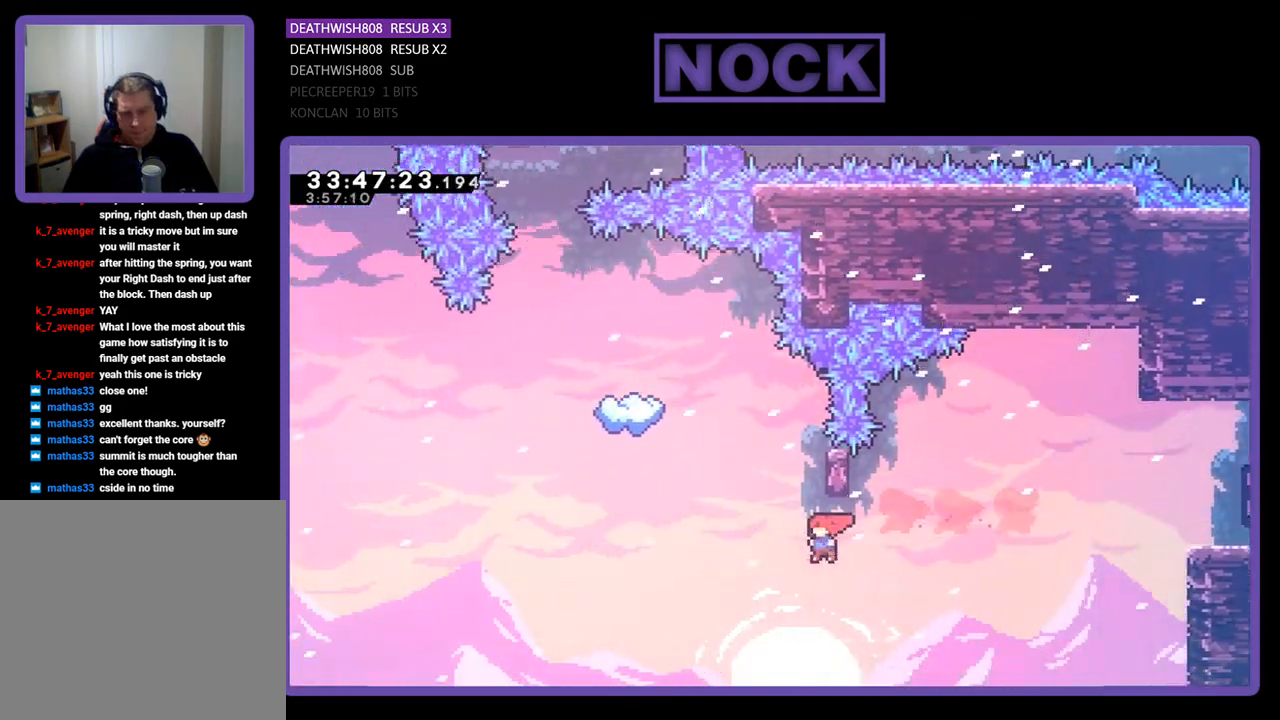
{"buttons": ["CROSS", "CIRCLE", "R2", "DPAD_UP", "DPAD_LEFT"], "events": [[33, "CIRCLE", "down"], [100, "CROSS", "down"]]}
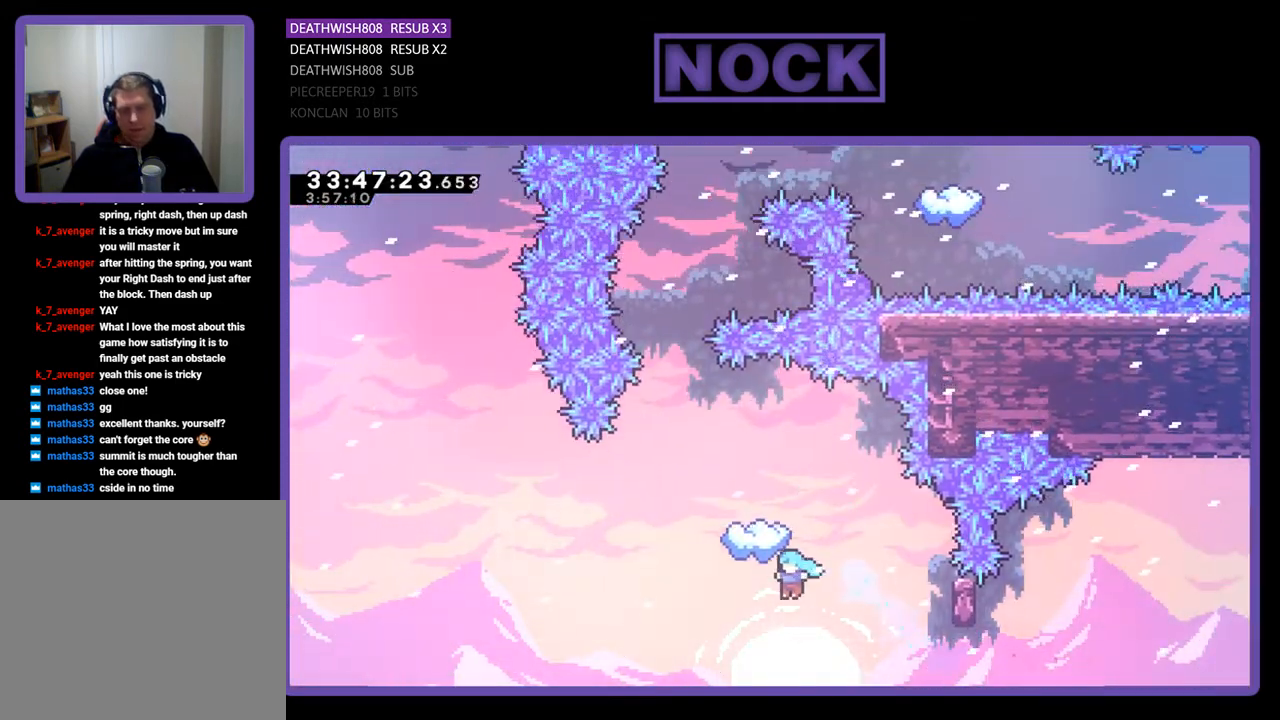
{"buttons": [], "events": [[133, "DPAD_LEFT", "up"], [200, "CROSS", "up"], [200, "DPAD_RIGHT", "down"], [267, "CIRCLE", "up"], [267, "R2", "up"], [333, "DPAD_UP", "up"], [500, "DPAD_RIGHT", "up"]]}
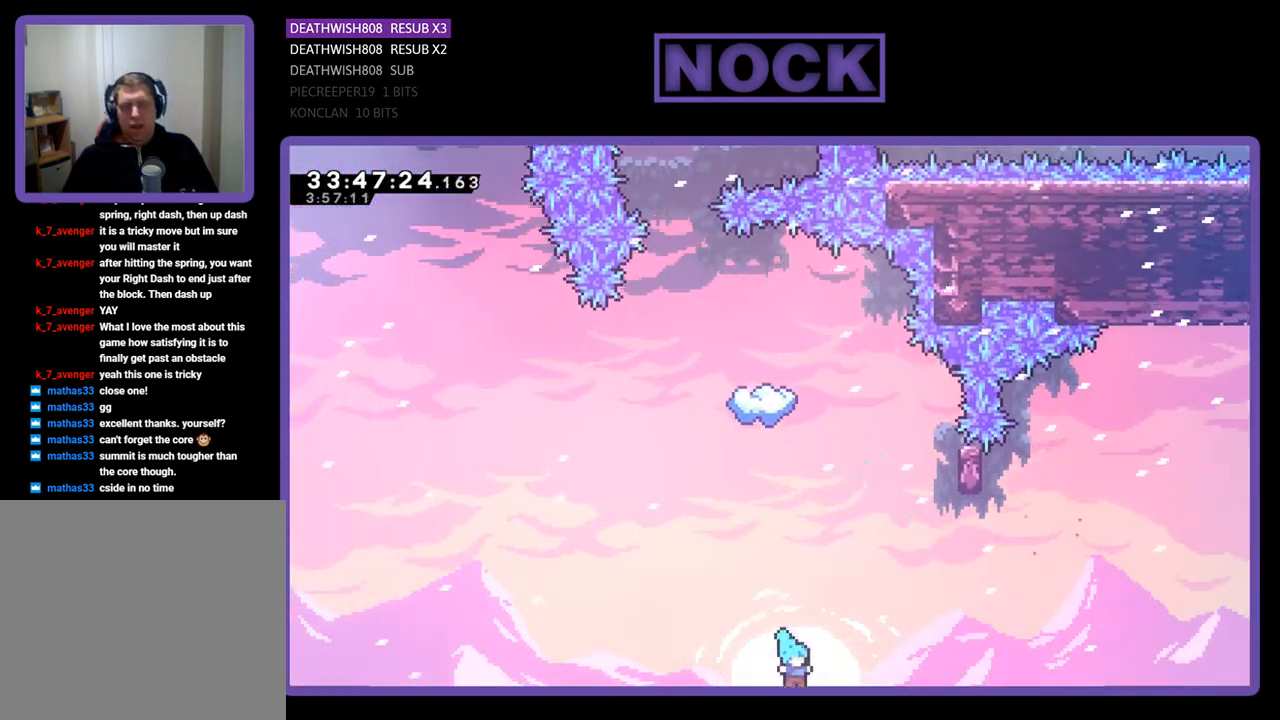
{"buttons": [], "events": []}